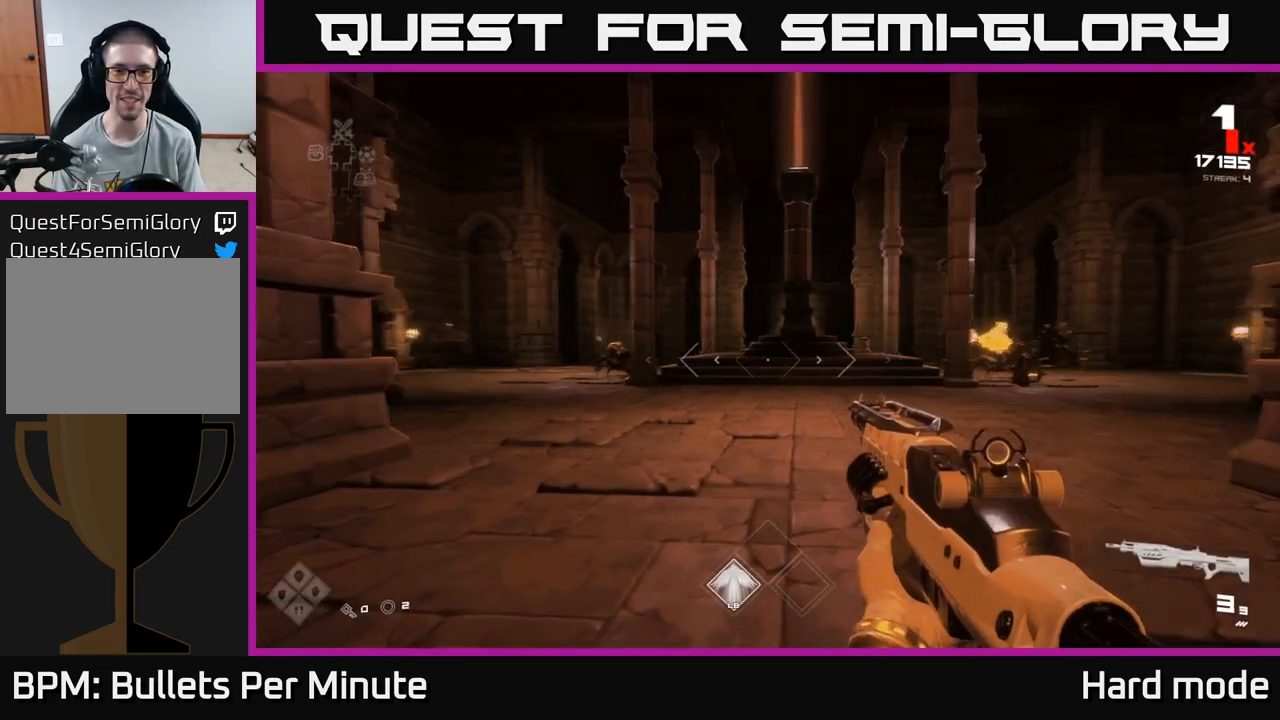
Gameplay with a controller (Xbox layout); each line is a JSON object with the inputs held at the frame after it. "events" lists button and stick changes between this image and that frame as [ms after this image, input, new state], when the widget could be followed in between.
{"buttons": [], "left_stick": "up-left", "right_stick": "center", "events": [[17, "left_stick", "up-left"], [17, "right_stick", "left"], [150, "right_stick", "center"], [183, "left_stick", "up"], [250, "R2", "down"], [350, "R2", "up"], [367, "left_stick", "center"], [467, "left_stick", "up-left"]]}
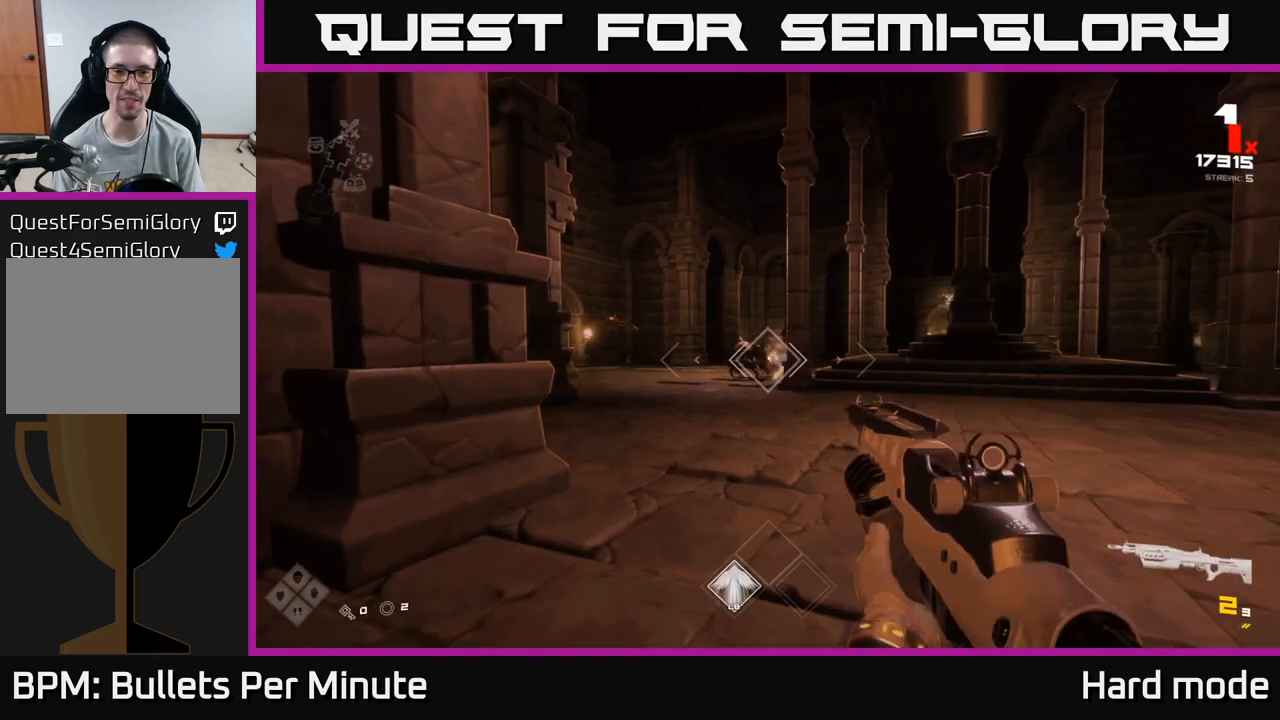
{"buttons": [], "left_stick": "up", "right_stick": "center", "events": [[33, "R2", "down"], [50, "left_stick", "up"], [167, "R2", "up"], [250, "left_stick", "center"], [350, "left_stick", "up"], [367, "R2", "down"], [467, "R2", "up"]]}
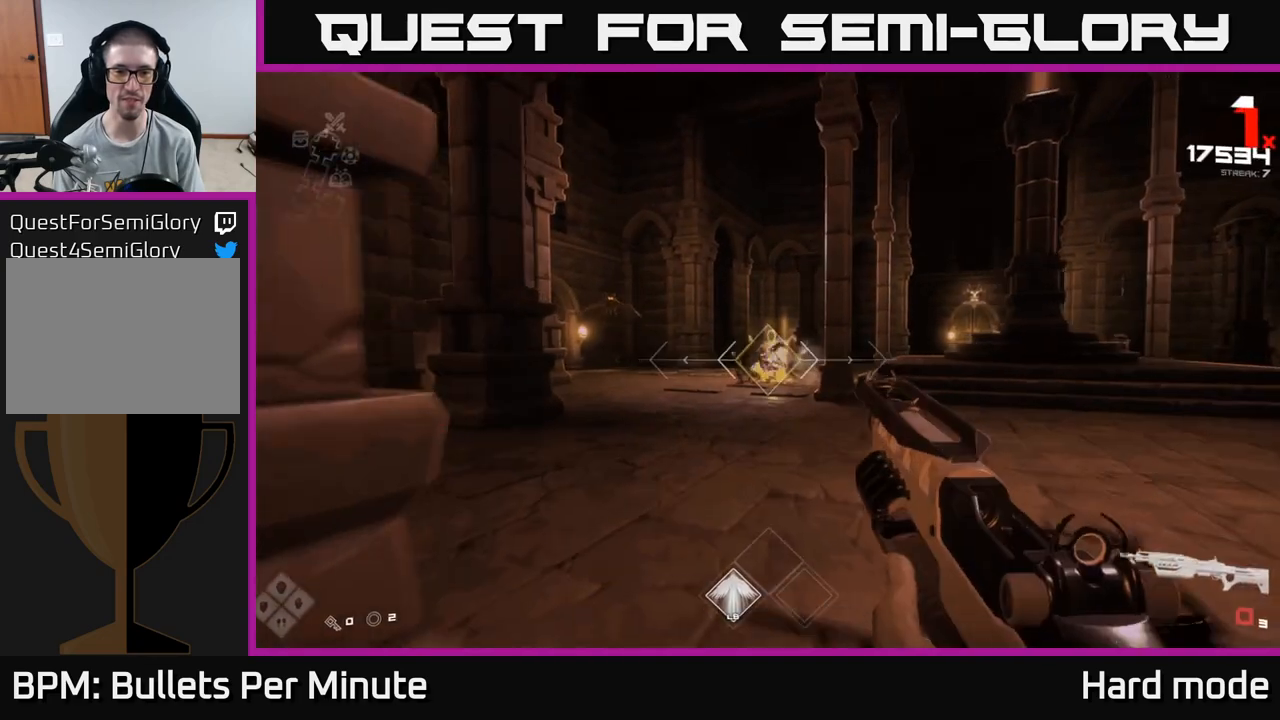
{"buttons": [], "left_stick": "up-right", "right_stick": "center", "events": [[200, "R1", "down"], [250, "left_stick", "up-right"], [317, "R1", "up"]]}
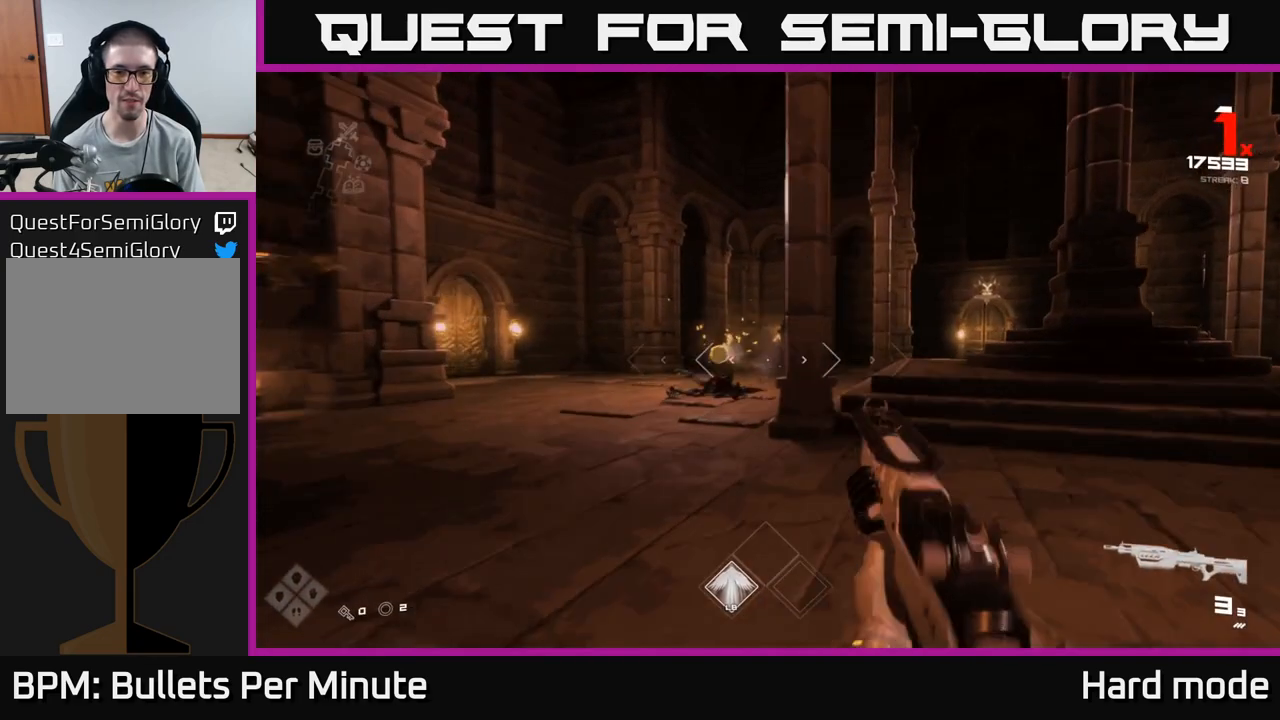
{"buttons": ["A"], "left_stick": "up", "right_stick": "center", "events": [[200, "A", "down"], [300, "A", "up"], [433, "left_stick", "up"], [467, "A", "down"]]}
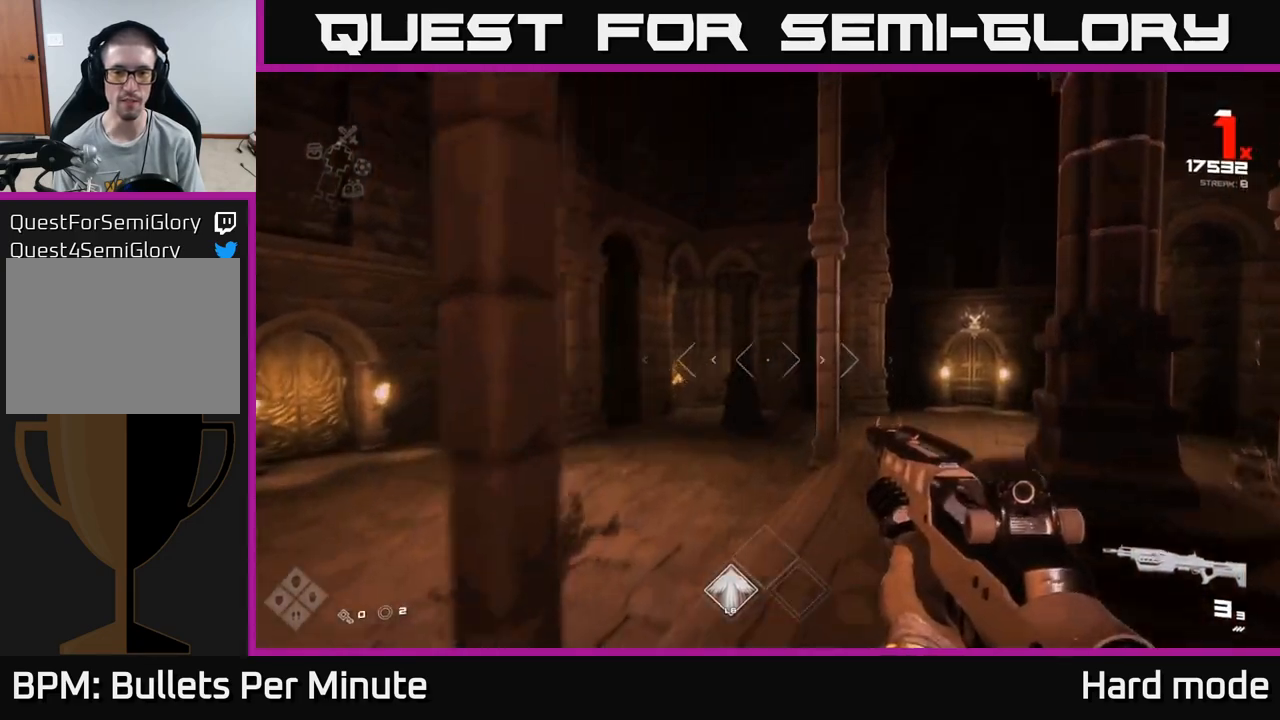
{"buttons": [], "left_stick": "up", "right_stick": "right", "events": [[83, "A", "up"], [500, "right_stick", "right"]]}
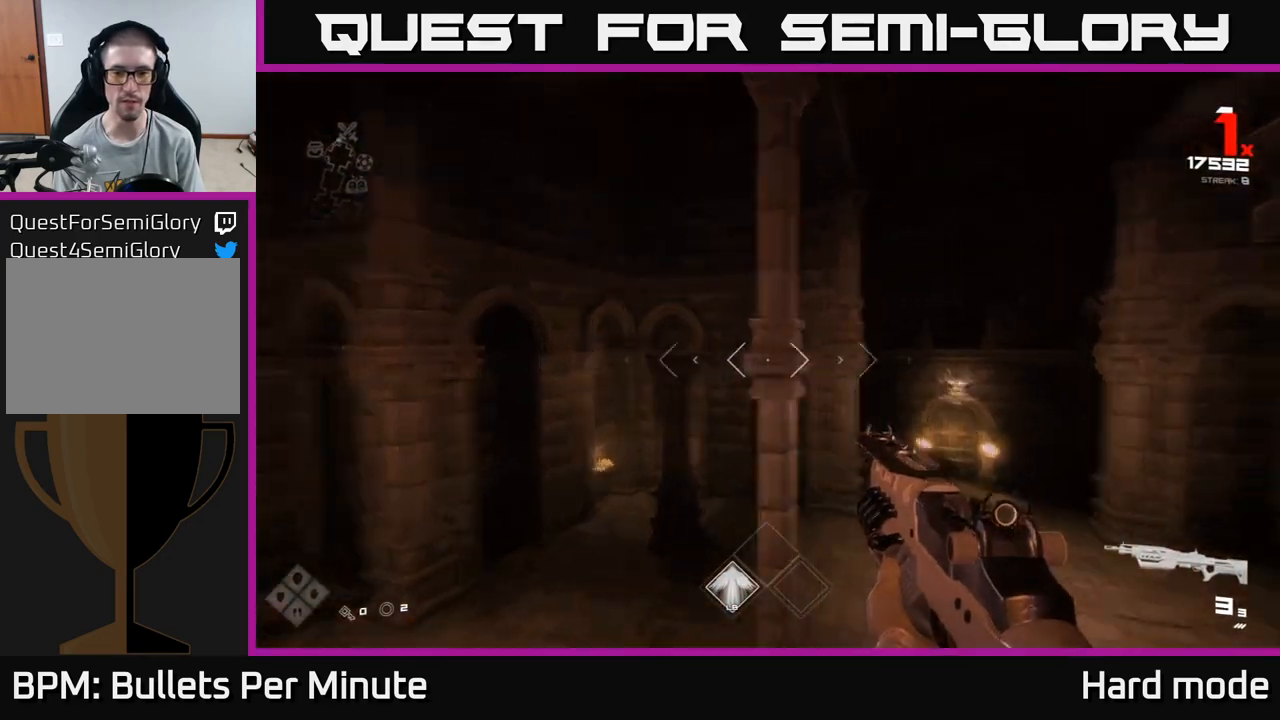
{"buttons": [], "left_stick": "up-left", "right_stick": "right", "events": [[133, "L1", "down"], [133, "right_stick", "down-right"], [283, "L1", "up"], [383, "left_stick", "up-left"], [417, "right_stick", "right"]]}
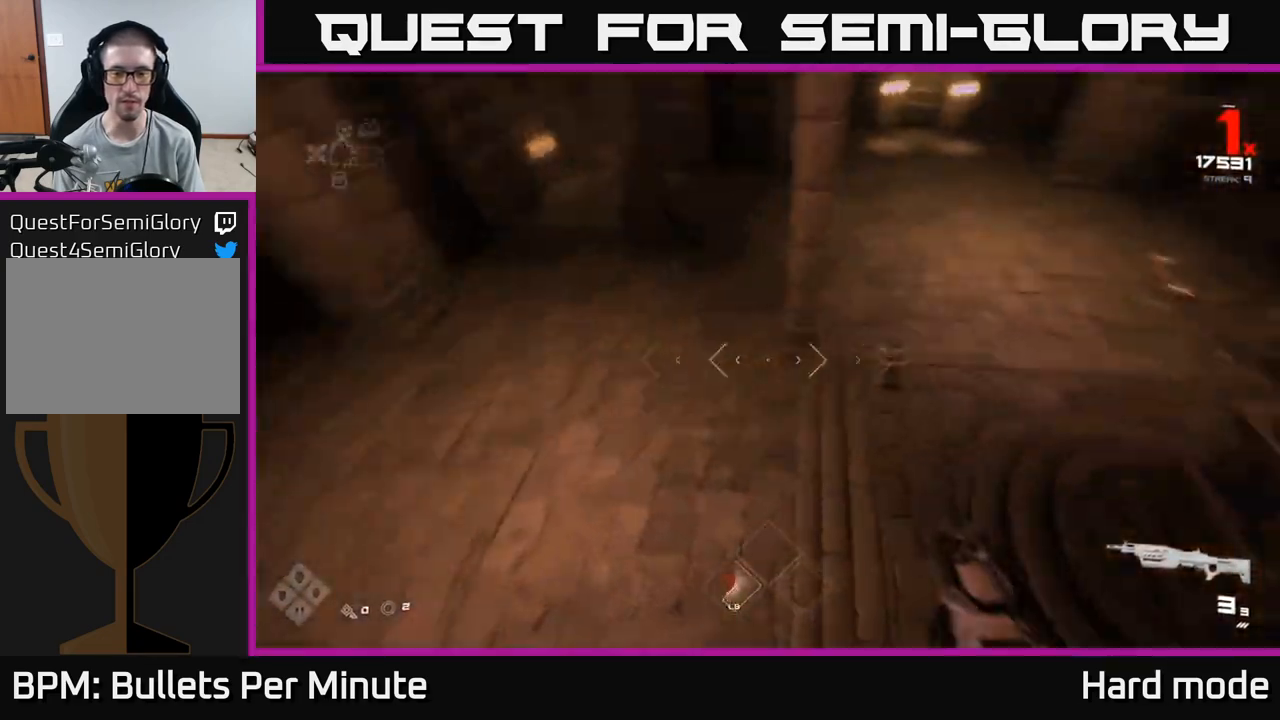
{"buttons": [], "left_stick": "up-left", "right_stick": "right", "events": [[50, "right_stick", "up-right"], [183, "right_stick", "center"], [333, "right_stick", "up-right"], [500, "right_stick", "right"]]}
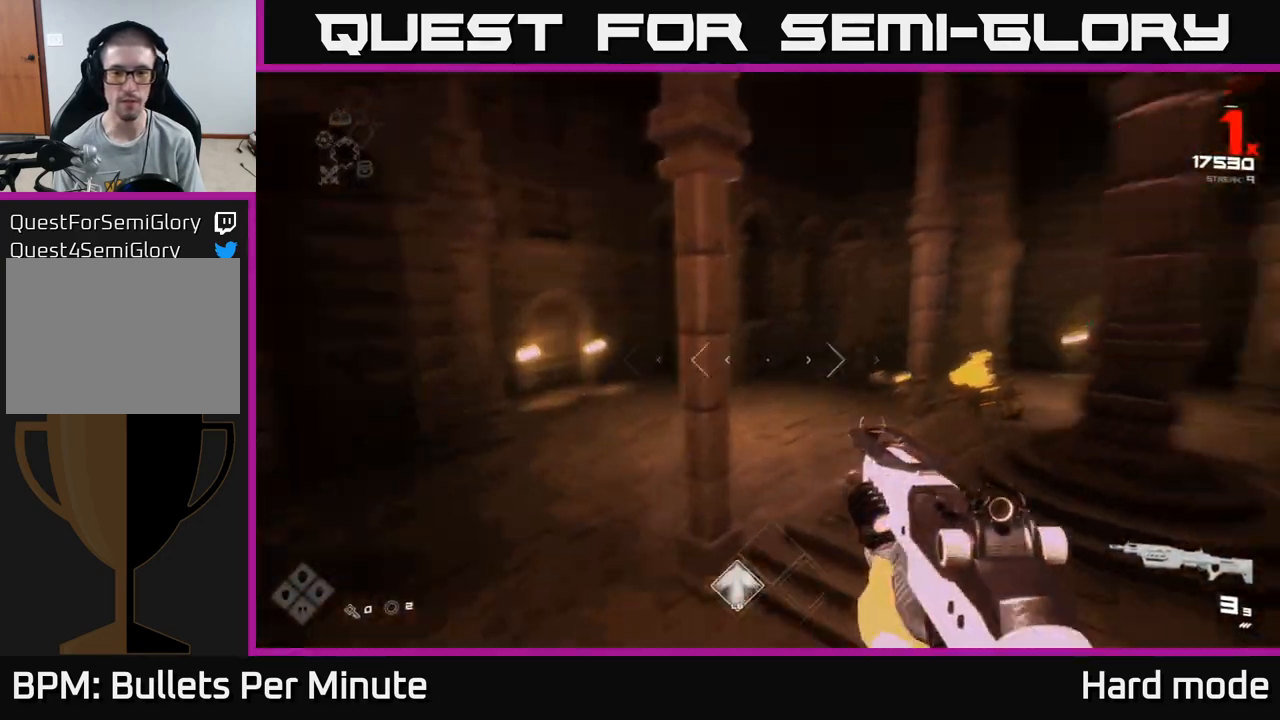
{"buttons": [], "left_stick": "up-left", "right_stick": "center", "events": [[150, "right_stick", "center"], [350, "right_stick", "right"], [500, "right_stick", "center"]]}
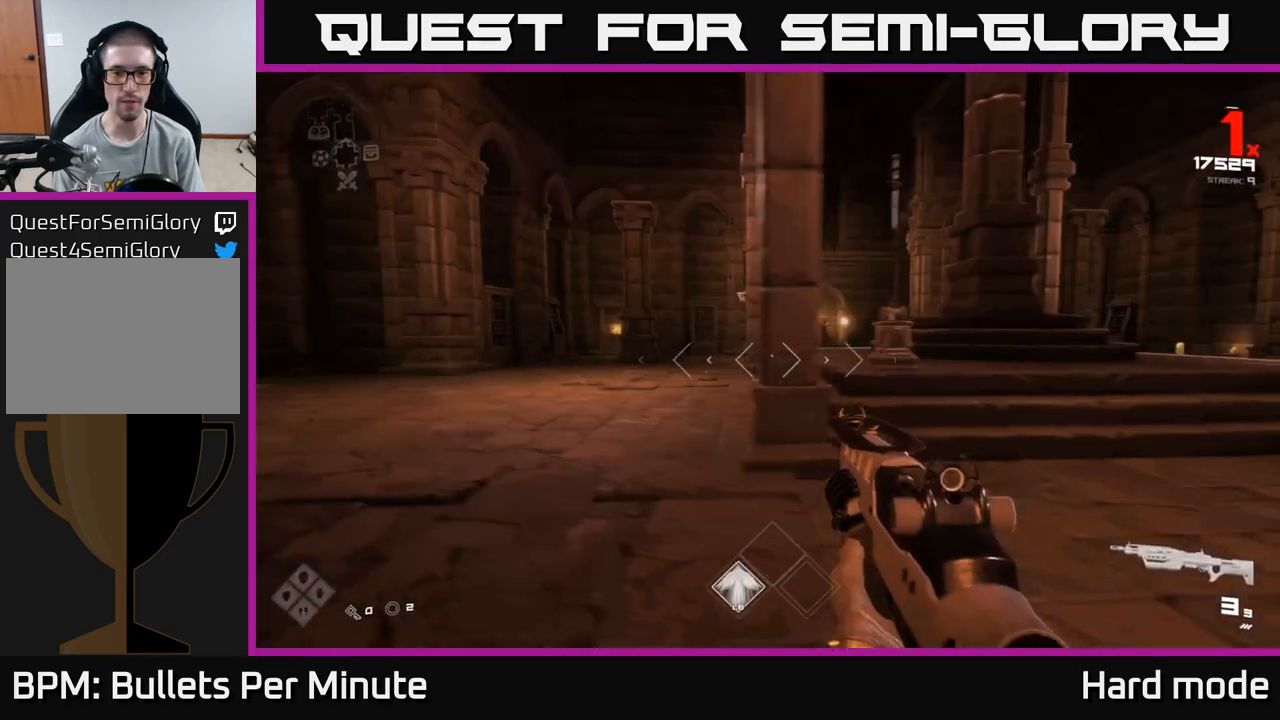
{"buttons": [], "left_stick": "up-left", "right_stick": "up-right", "events": [[300, "R2", "down"], [400, "R2", "up"], [500, "right_stick", "up-right"]]}
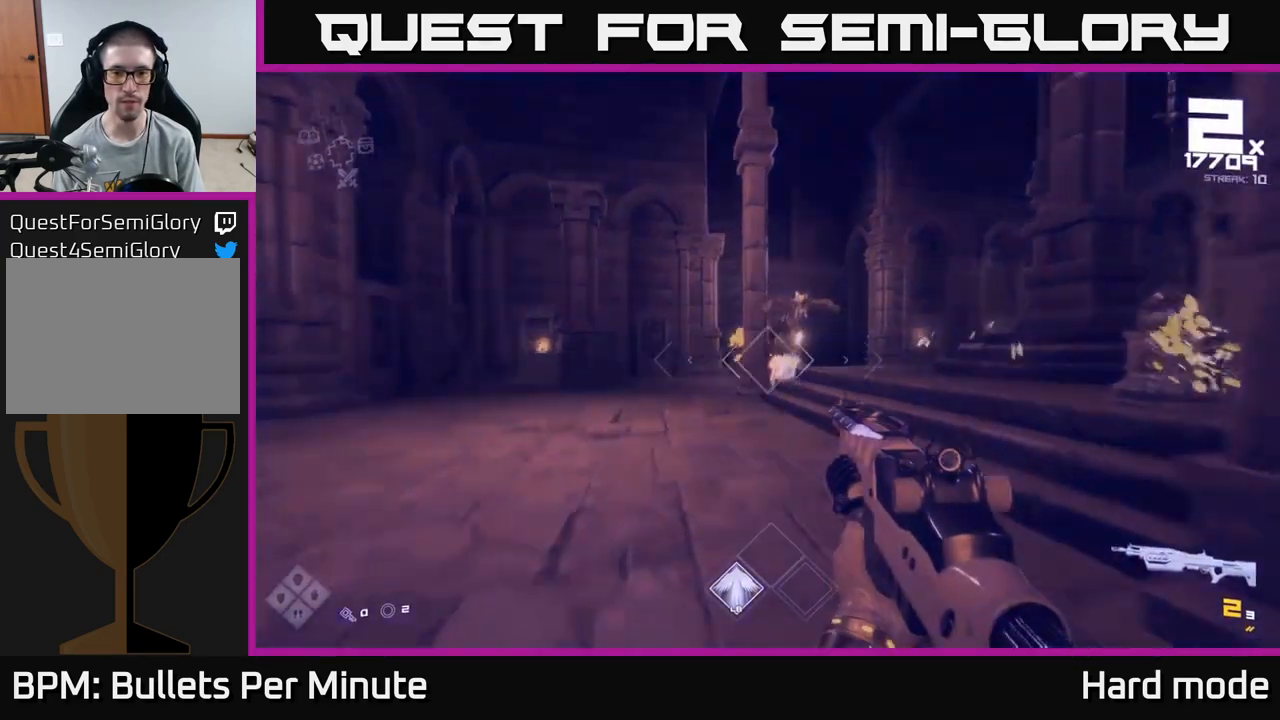
{"buttons": ["R1"], "left_stick": "left", "right_stick": "center", "events": [[67, "R2", "down"], [100, "right_stick", "center"], [167, "left_stick", "center"], [183, "R2", "up"], [300, "right_stick", "right"], [333, "left_stick", "left"], [450, "R1", "down"], [483, "right_stick", "center"]]}
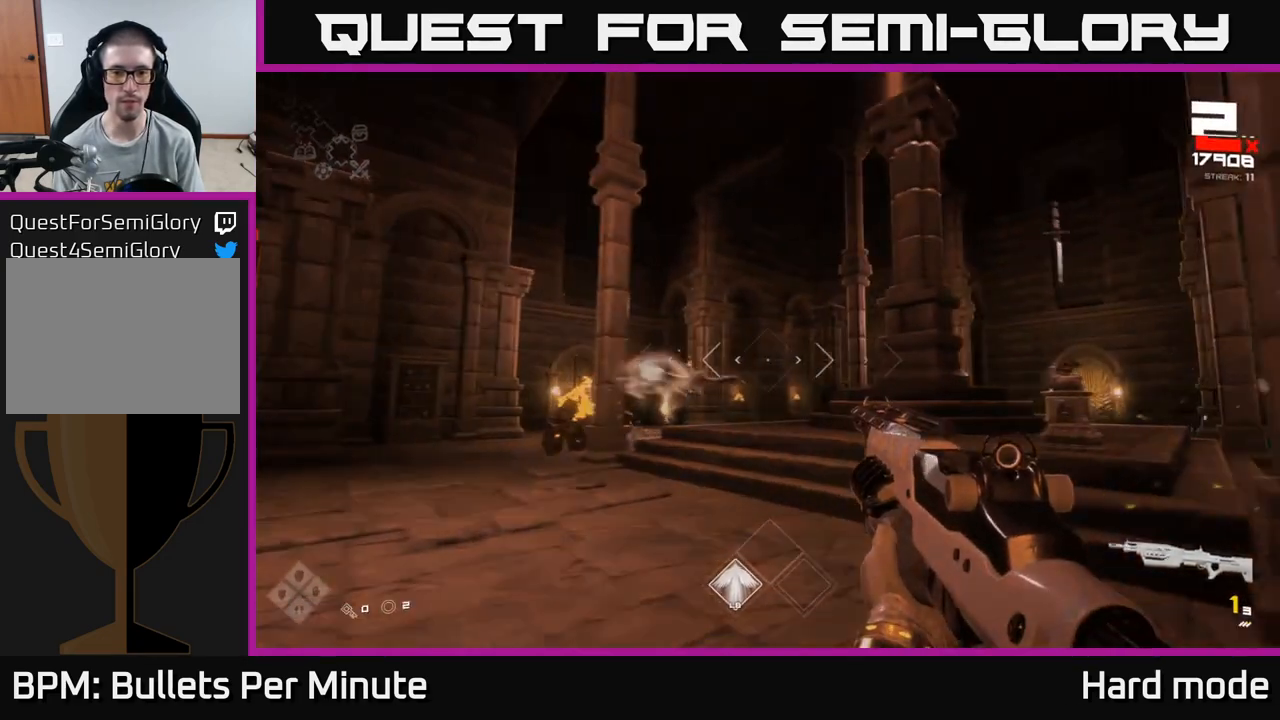
{"buttons": [], "left_stick": "up", "right_stick": "center", "events": [[50, "R1", "up"], [250, "right_stick", "down-left"], [333, "right_stick", "center"], [383, "R2", "down"], [400, "left_stick", "up"], [483, "R2", "up"]]}
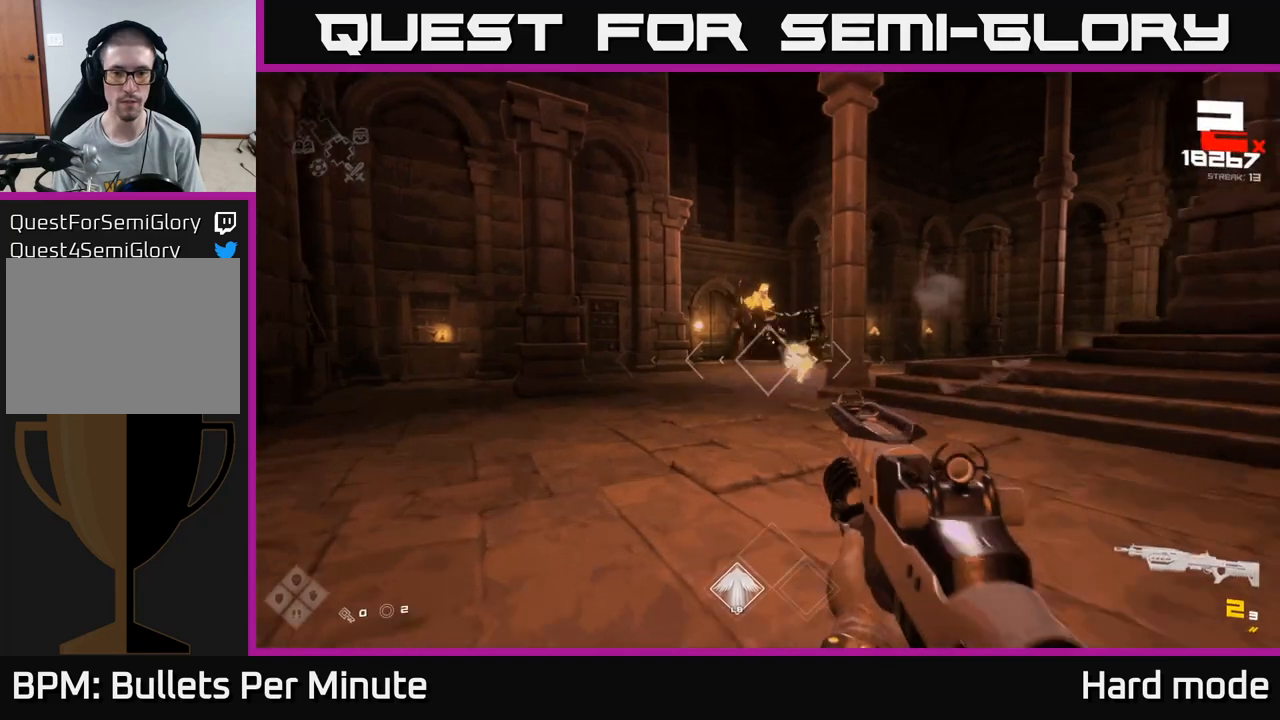
{"buttons": ["R2"], "left_stick": "up", "right_stick": "center", "events": [[50, "right_stick", "up-right"], [117, "left_stick", "up-left"], [117, "right_stick", "center"], [167, "R2", "down"], [283, "R2", "up"], [417, "left_stick", "up"], [483, "R2", "down"]]}
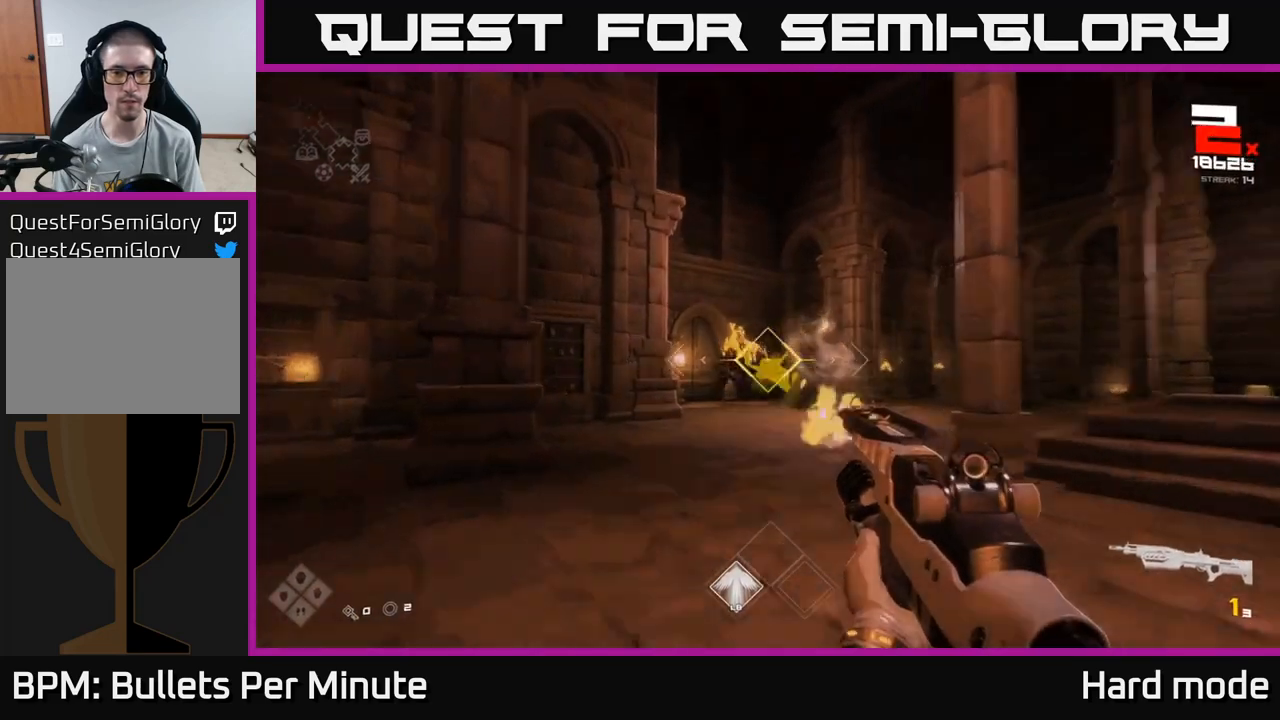
{"buttons": [], "left_stick": "up", "right_stick": "right", "events": [[33, "left_stick", "up-left"], [117, "R2", "up"], [250, "left_stick", "up"], [350, "right_stick", "right"], [367, "R1", "down"], [467, "R1", "up"]]}
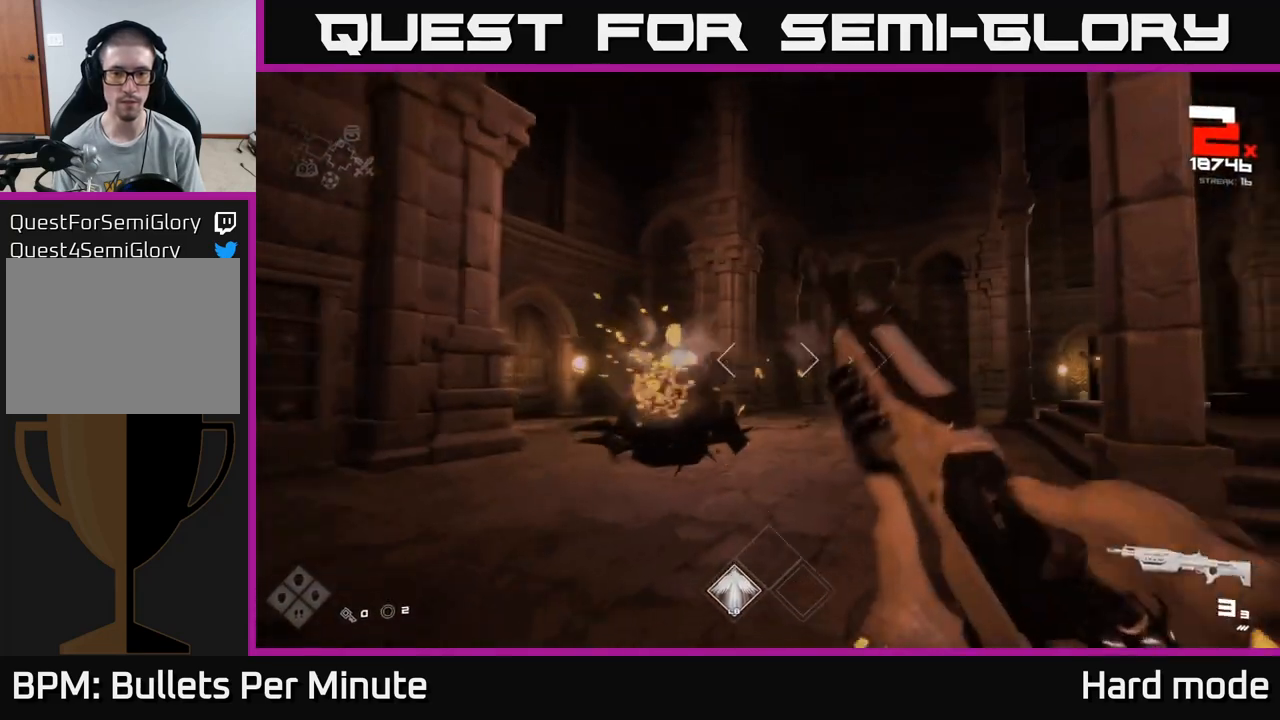
{"buttons": [], "left_stick": "left", "right_stick": "right", "events": [[17, "right_stick", "center"], [150, "left_stick", "up-left"], [183, "right_stick", "right"], [450, "left_stick", "left"]]}
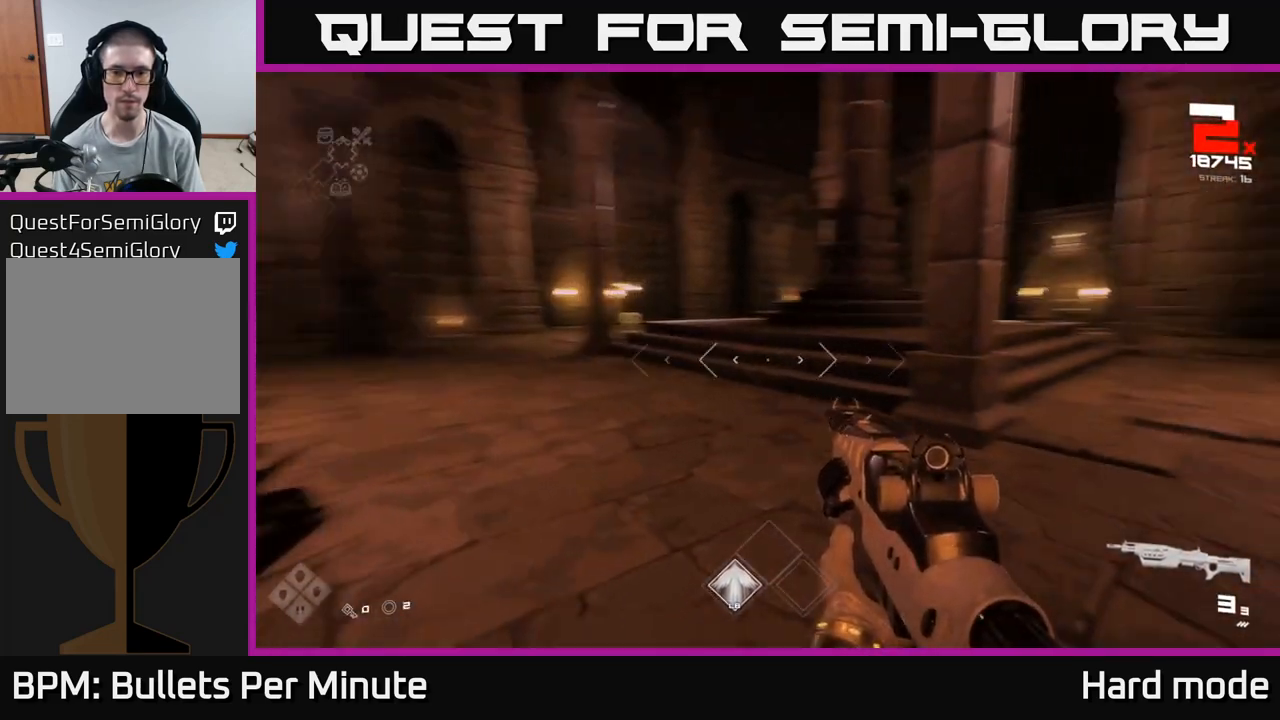
{"buttons": [], "left_stick": "left", "right_stick": "left", "events": [[250, "right_stick", "center"], [433, "right_stick", "left"]]}
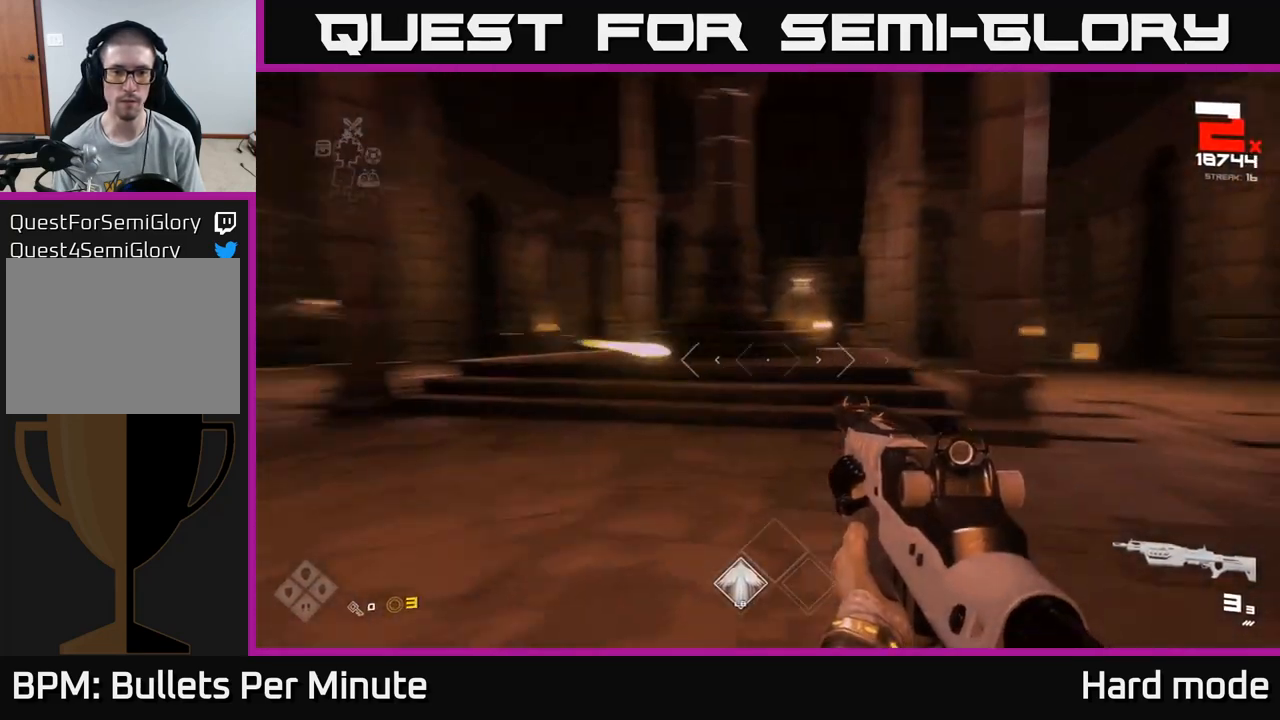
{"buttons": [], "left_stick": "up-left", "right_stick": "center", "events": [[117, "right_stick", "center"], [283, "left_stick", "up-left"]]}
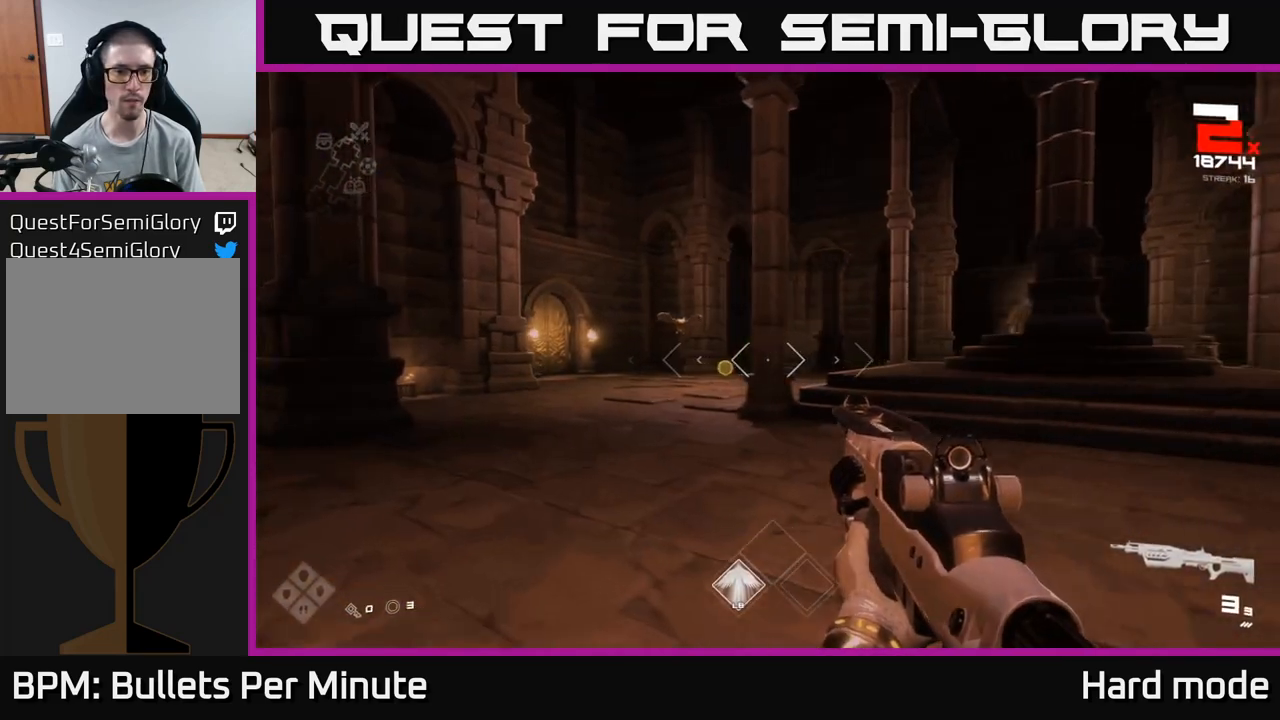
{"buttons": [], "left_stick": "up-left", "right_stick": "center", "events": [[50, "right_stick", "up-left"], [100, "R2", "down"], [100, "right_stick", "center"], [200, "R2", "up"], [367, "R2", "down"], [383, "right_stick", "up"], [450, "R2", "up"], [450, "right_stick", "center"]]}
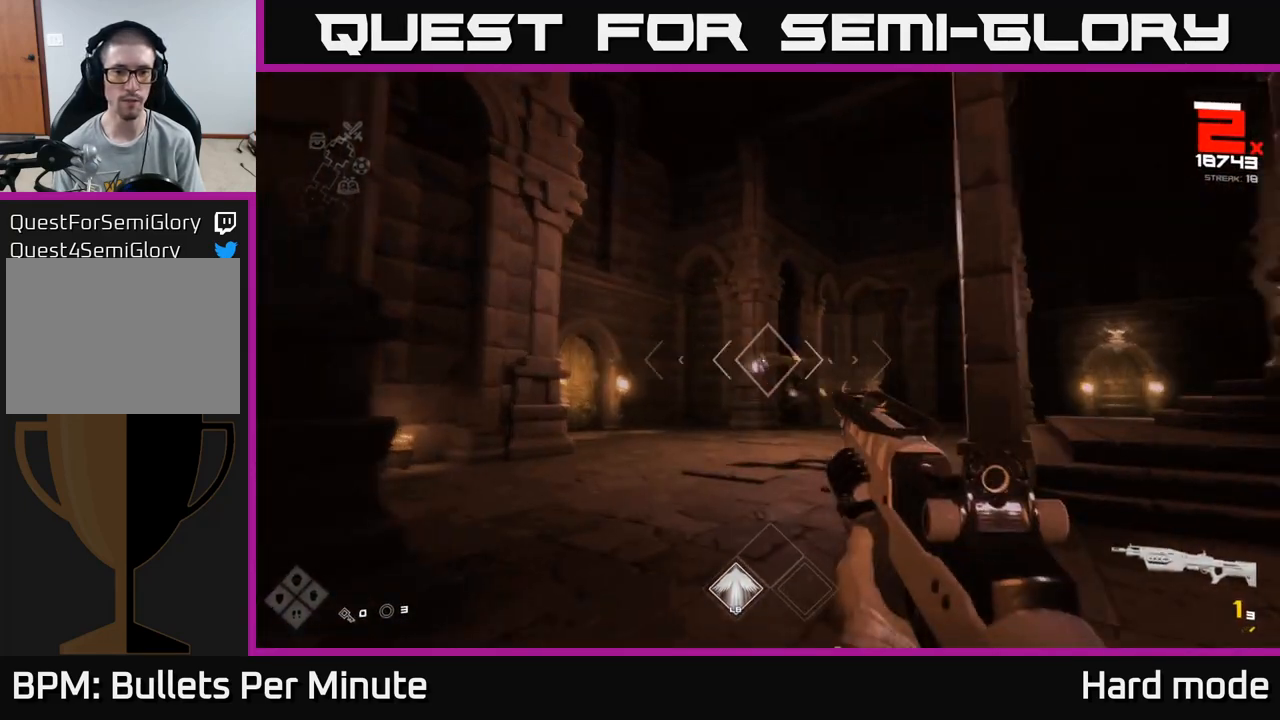
{"buttons": [], "left_stick": "up-left", "right_stick": "center", "events": [[17, "right_stick", "down-right"], [67, "right_stick", "center"], [200, "R1", "down"], [217, "left_stick", "up"], [267, "right_stick", "right"], [300, "R1", "up"], [367, "left_stick", "up-left"], [417, "right_stick", "center"]]}
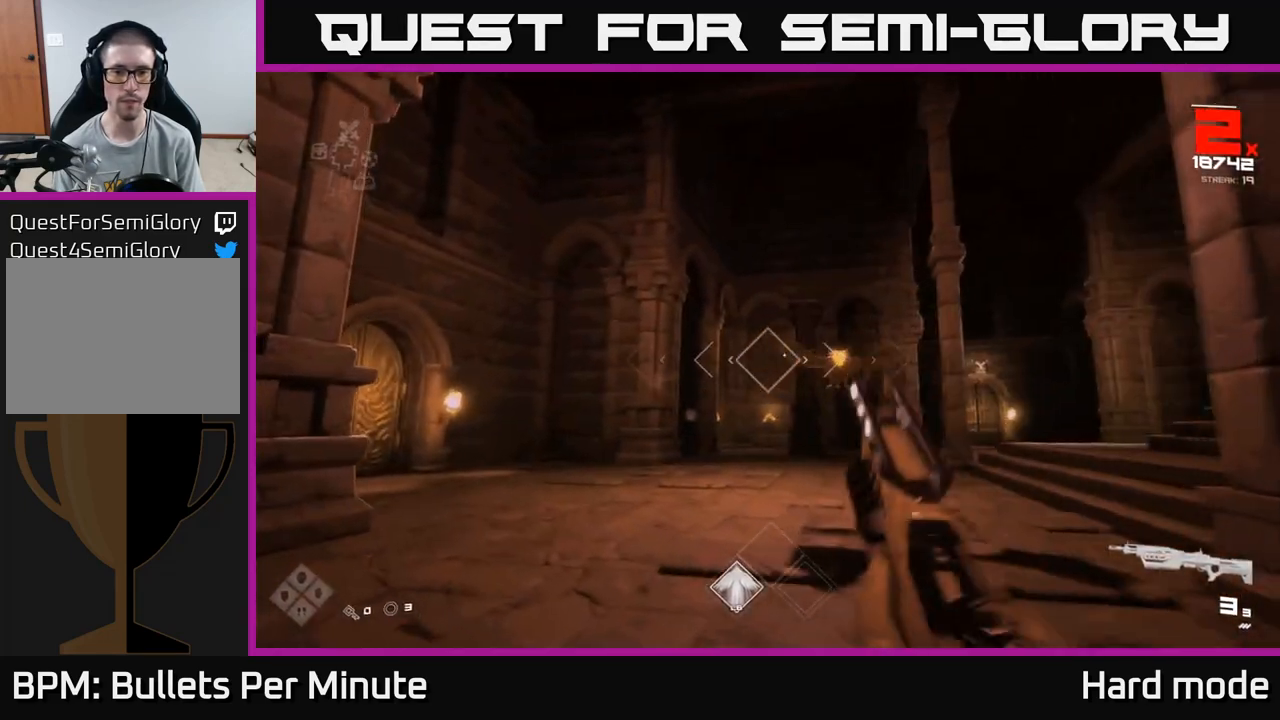
{"buttons": [], "left_stick": "up", "right_stick": "right", "events": [[33, "right_stick", "right"], [100, "left_stick", "left"], [217, "right_stick", "center"], [233, "R2", "down"], [350, "R2", "up"], [350, "left_stick", "up-left"], [467, "right_stick", "right"], [500, "left_stick", "up"]]}
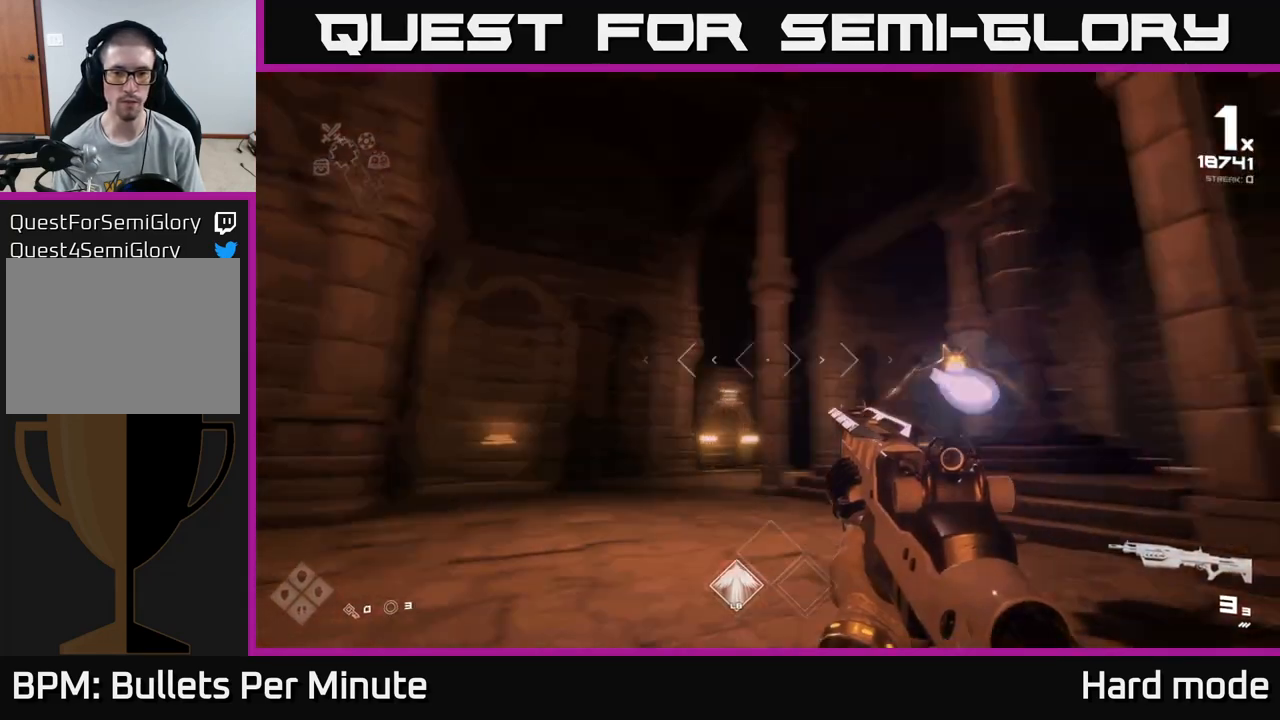
{"buttons": [], "left_stick": "center", "right_stick": "right", "events": [[200, "left_stick", "left"], [233, "R2", "down"], [250, "left_stick", "down-left"], [350, "R2", "up"], [350, "right_stick", "center"], [433, "left_stick", "center"], [450, "right_stick", "right"]]}
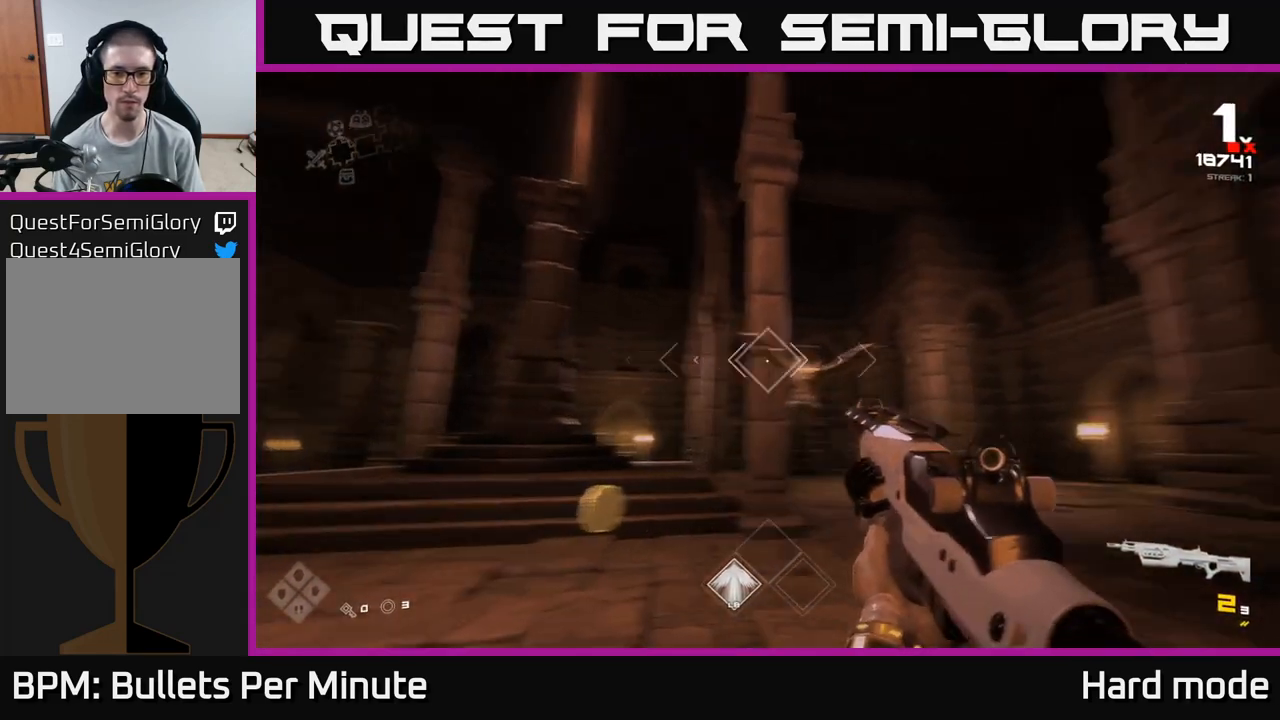
{"buttons": ["R1"], "left_stick": "up-left", "right_stick": "center", "events": [[67, "left_stick", "down-left"], [100, "R2", "down"], [183, "R2", "up"], [183, "left_stick", "left"], [183, "right_stick", "center"], [417, "left_stick", "up-left"], [433, "R1", "down"]]}
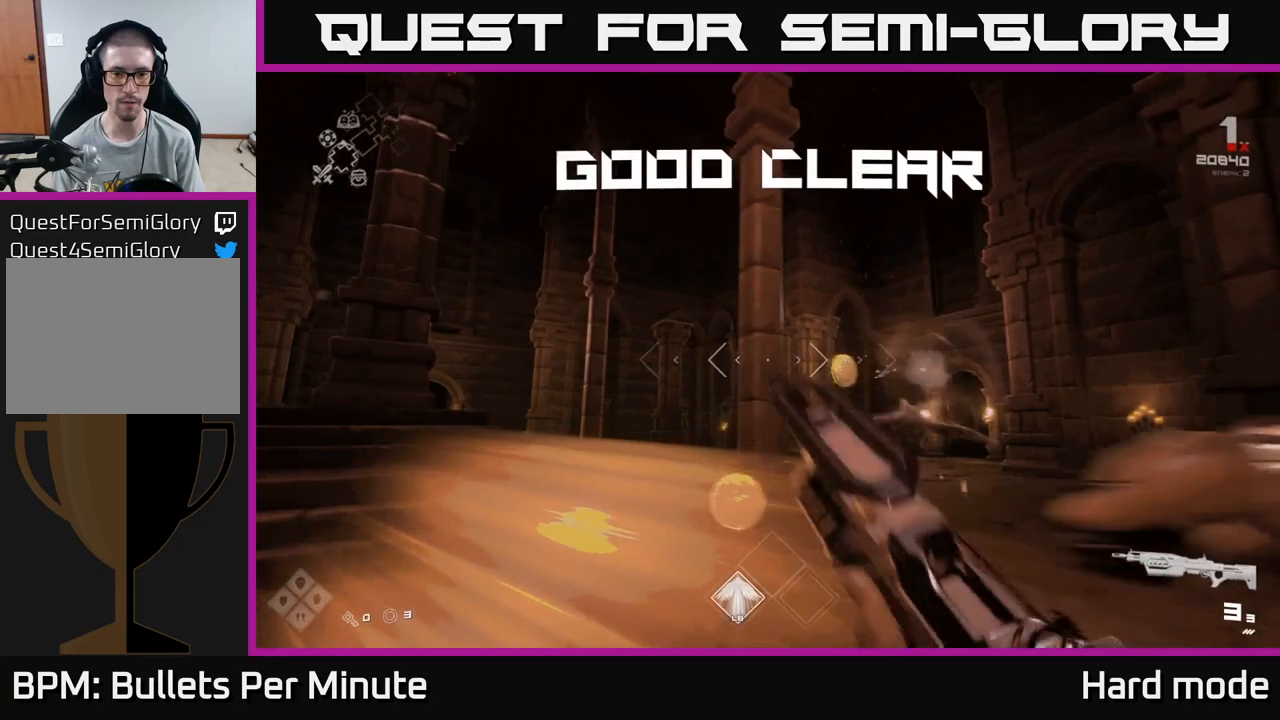
{"buttons": [], "left_stick": "up-right", "right_stick": "center", "events": [[33, "left_stick", "up"], [50, "R1", "up"], [150, "right_stick", "down"], [300, "right_stick", "center"], [333, "left_stick", "up-right"]]}
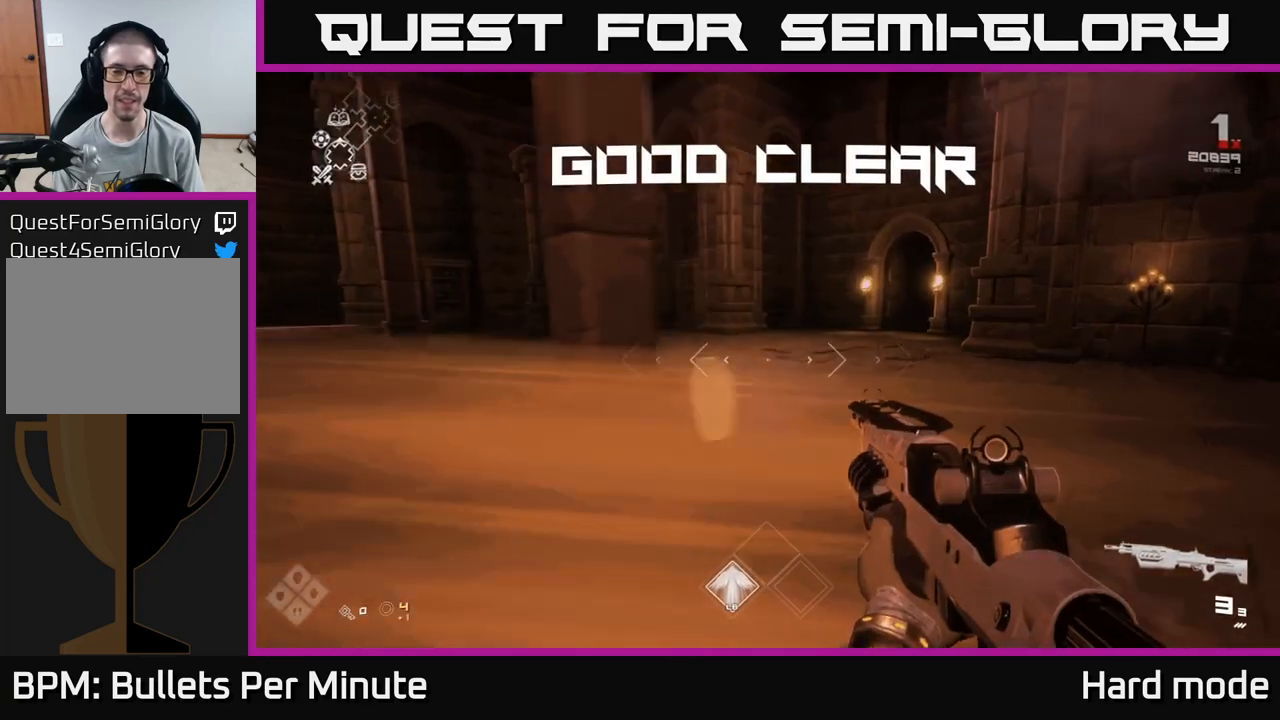
{"buttons": [], "left_stick": "down-left", "right_stick": "left", "events": [[250, "right_stick", "left"], [433, "left_stick", "down-left"]]}
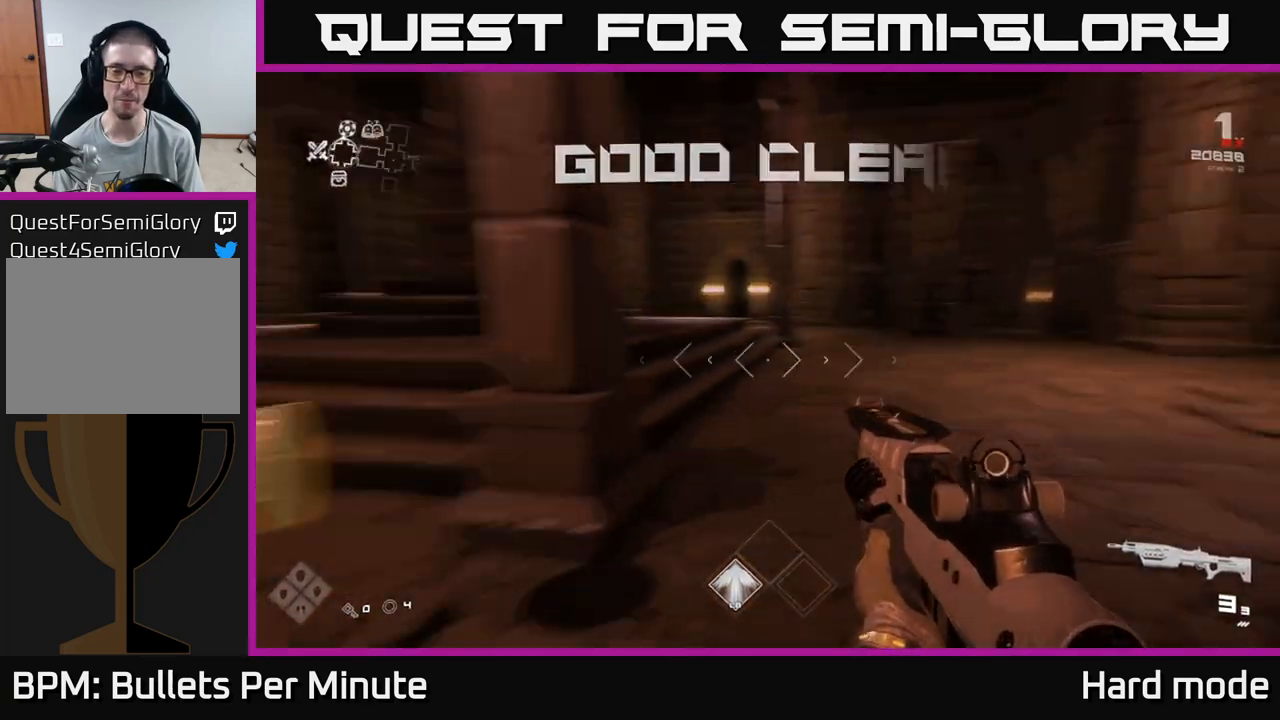
{"buttons": [], "left_stick": "up", "right_stick": "center", "events": [[150, "left_stick", "up-left"], [150, "right_stick", "center"], [200, "left_stick", "up"]]}
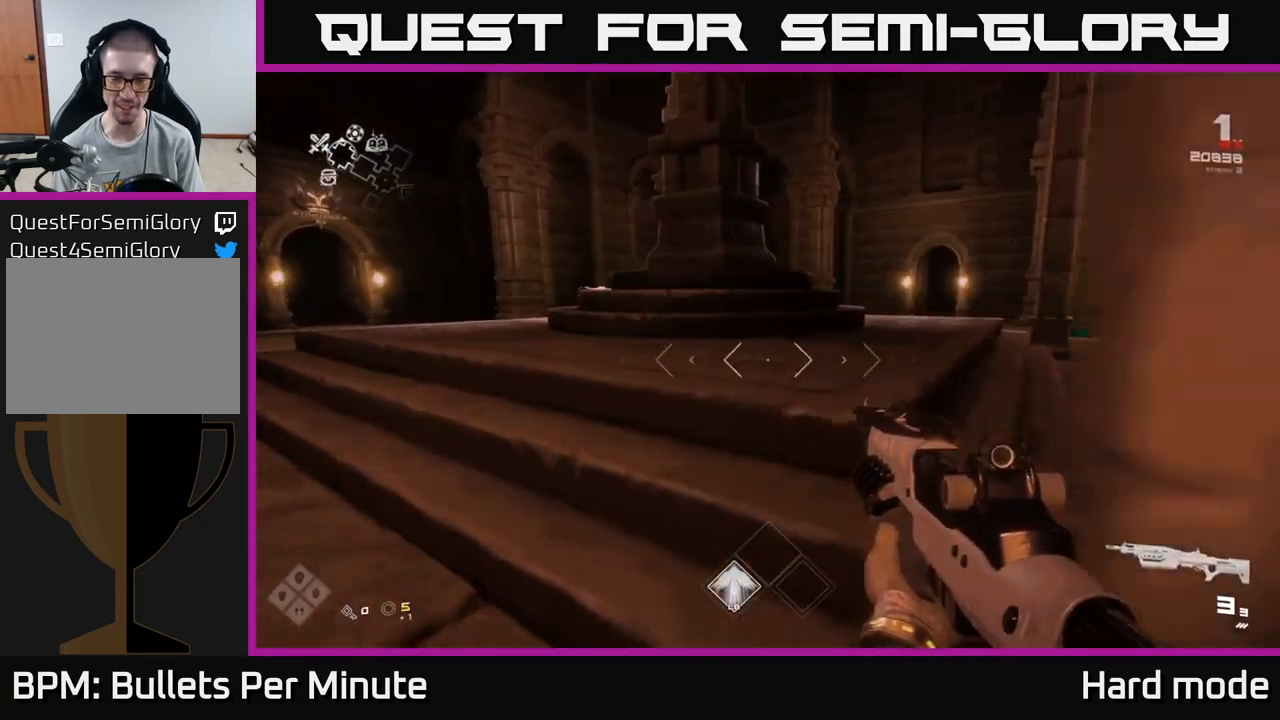
{"buttons": [], "left_stick": "up-right", "right_stick": "center", "events": [[233, "left_stick", "up-right"]]}
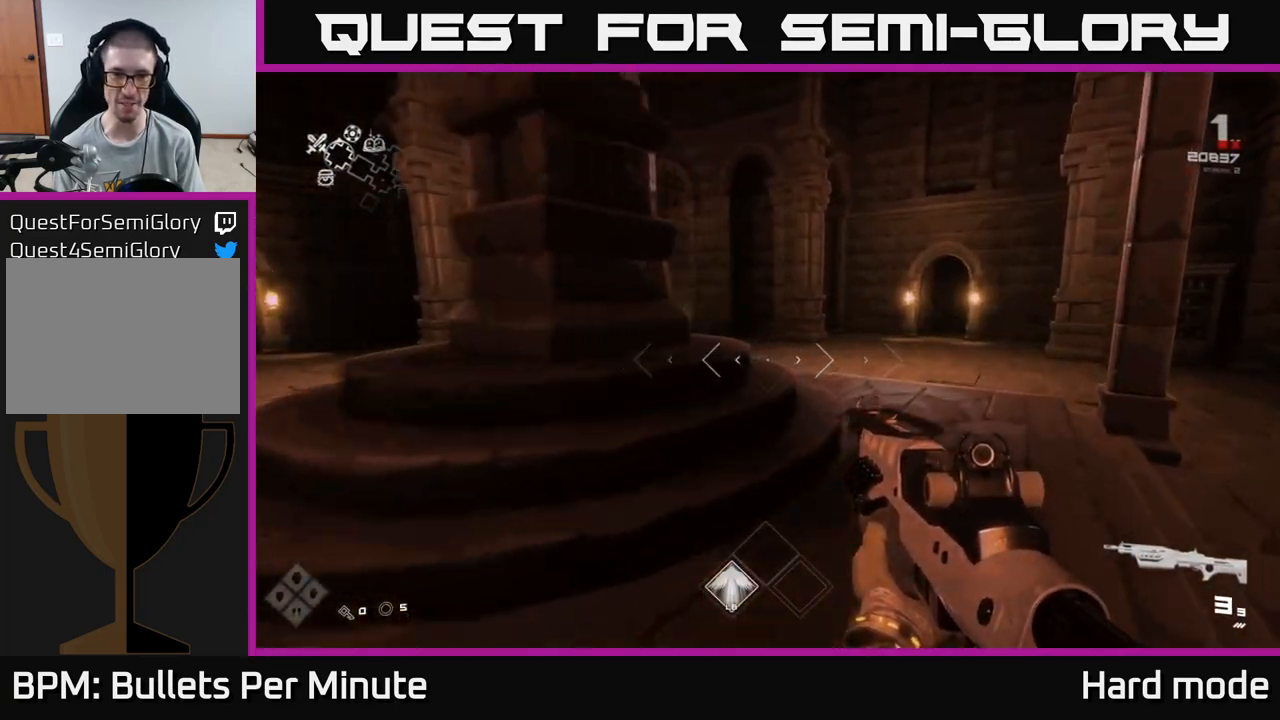
{"buttons": [], "left_stick": "up-right", "right_stick": "left", "events": [[267, "right_stick", "left"]]}
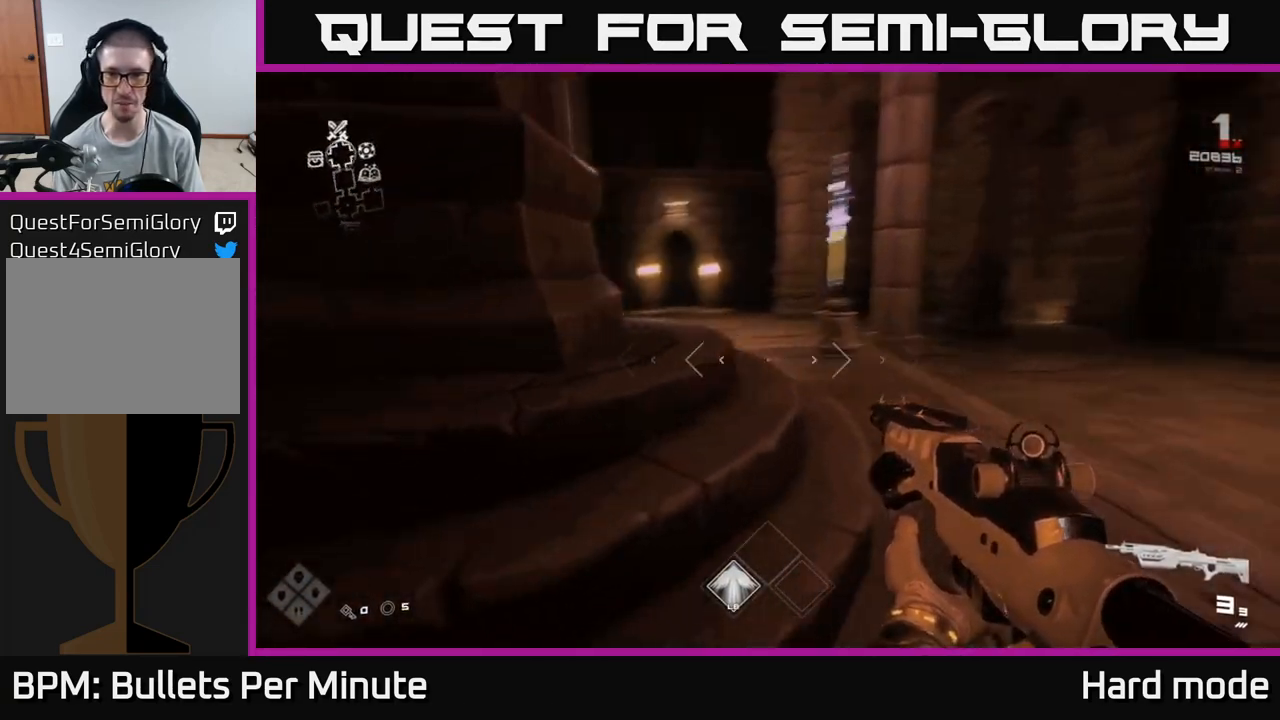
{"buttons": [], "left_stick": "up-right", "right_stick": "left", "events": [[333, "right_stick", "center"], [450, "right_stick", "left"]]}
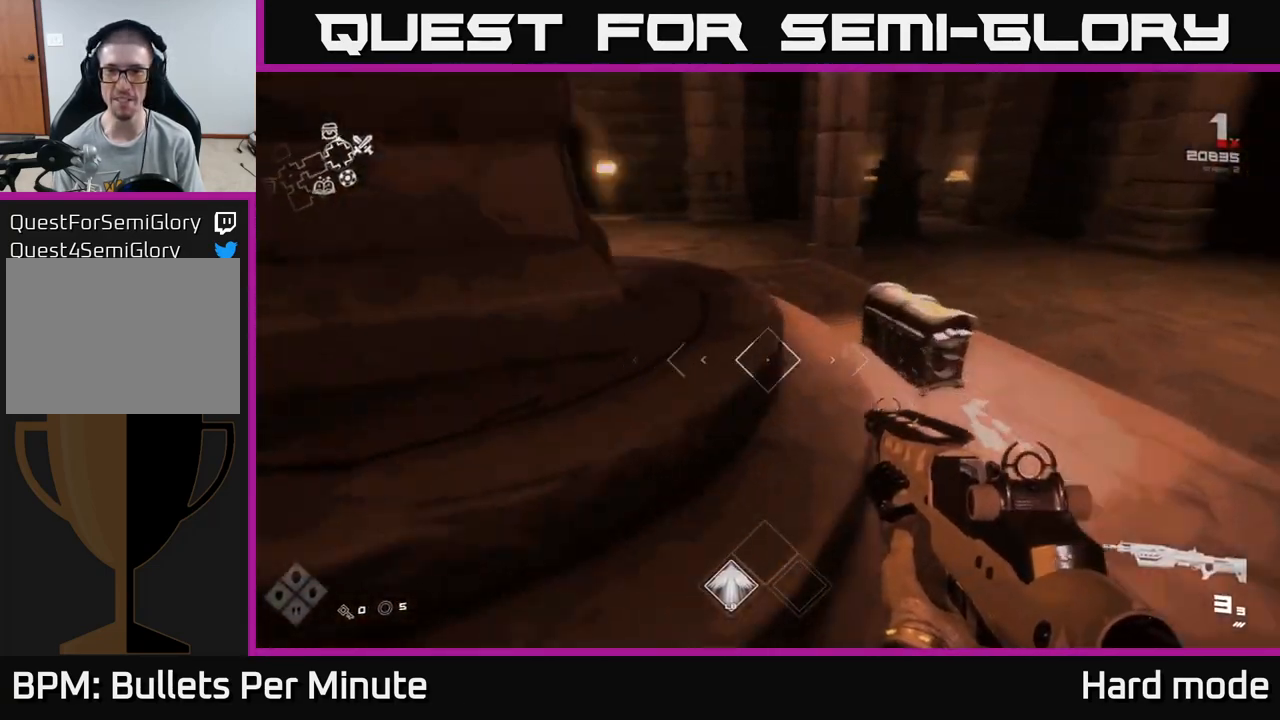
{"buttons": [], "left_stick": "center", "right_stick": "center", "events": [[167, "right_stick", "center"], [333, "X", "down"], [367, "left_stick", "center"], [450, "X", "up"]]}
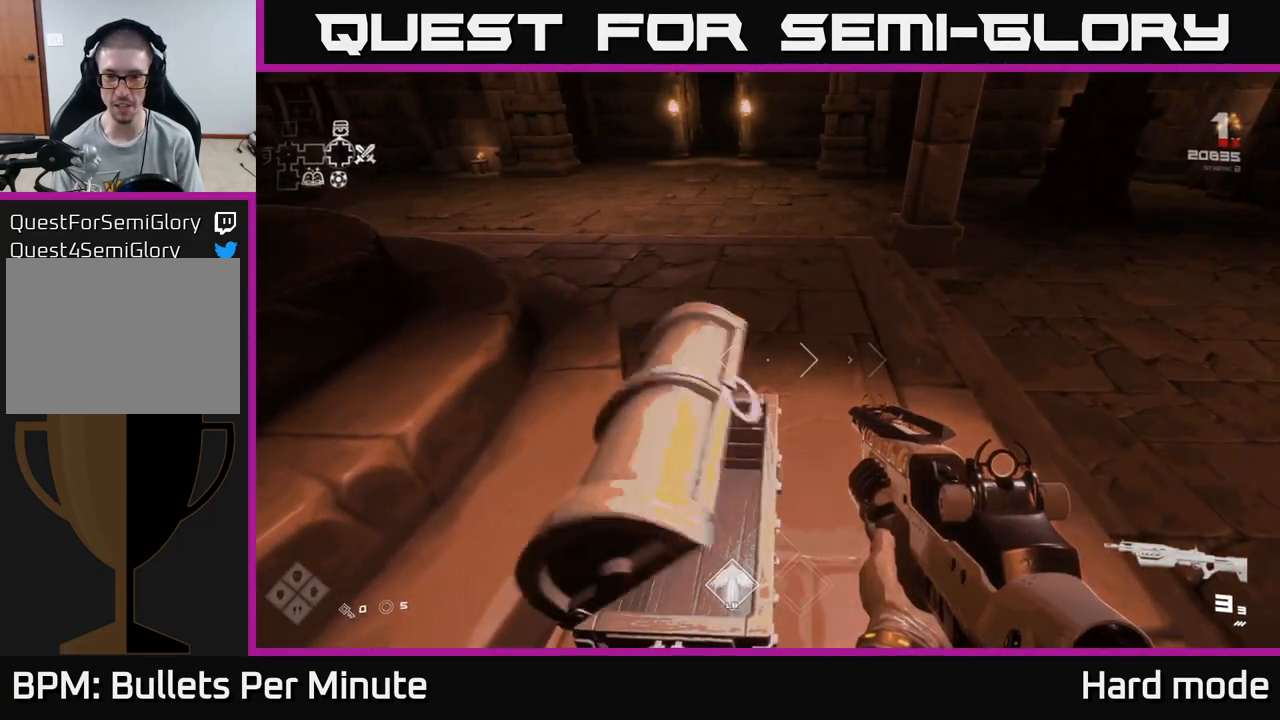
{"buttons": [], "left_stick": "center", "right_stick": "center", "events": [[250, "right_stick", "left"], [267, "left_stick", "right"], [383, "left_stick", "center"], [433, "right_stick", "center"]]}
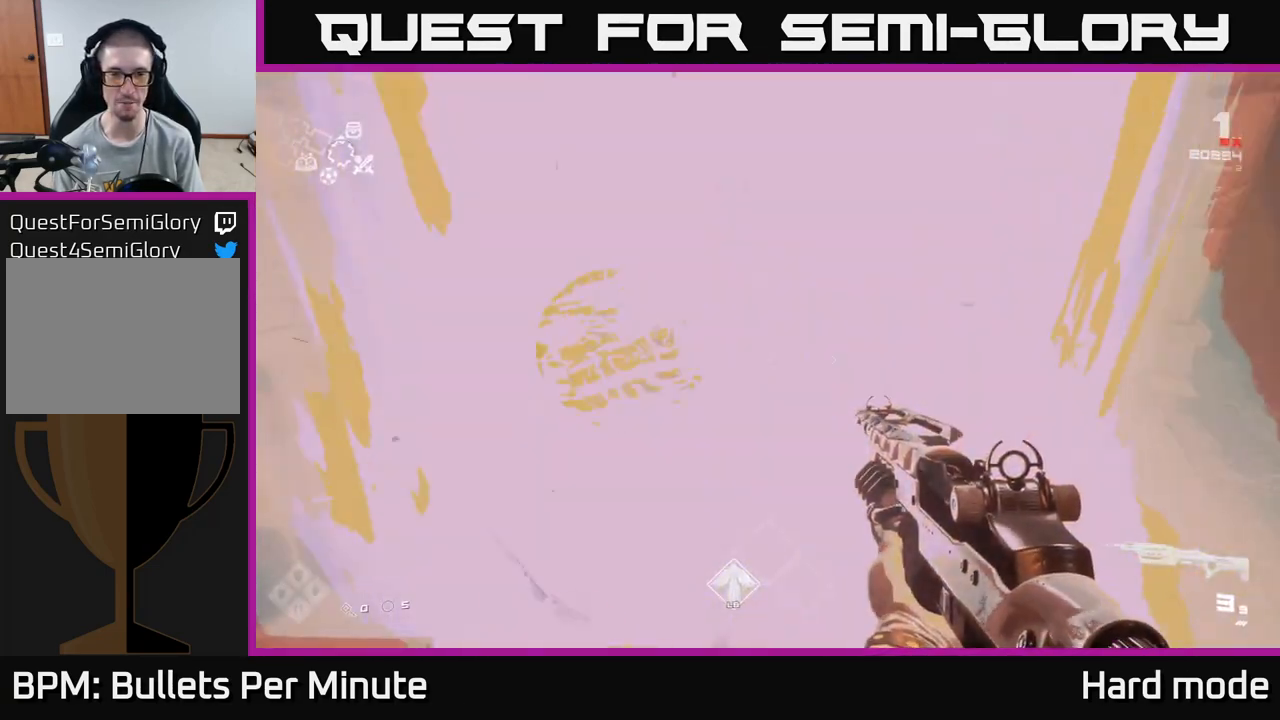
{"buttons": [], "left_stick": "up-right", "right_stick": "right", "events": [[83, "left_stick", "up"], [233, "right_stick", "up-right"], [317, "left_stick", "up-right"], [383, "right_stick", "right"]]}